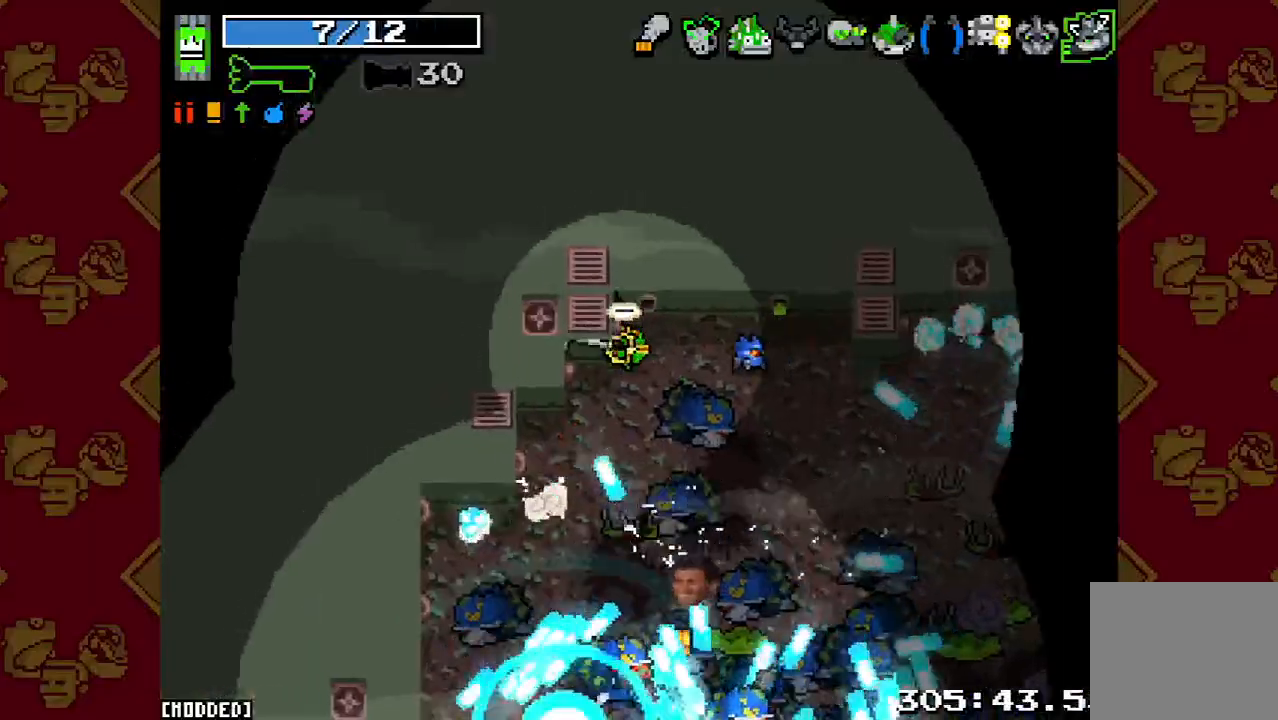
Gameplay with a controller (PlayStation layout); each line is a JSON object with the inputs held at the frame after it. "button_events" lists button changes between this image and that frame as [ms after this image, input, new state], when the widget could be followed in between (sticks are given only as held states). Not read: L3 R3.
{"buttons": [], "left_stick": "left", "right_stick": "down-left", "button_events": [[167, "R2", "up"], [333, "R2", "down"], [467, "R2", "up"]]}
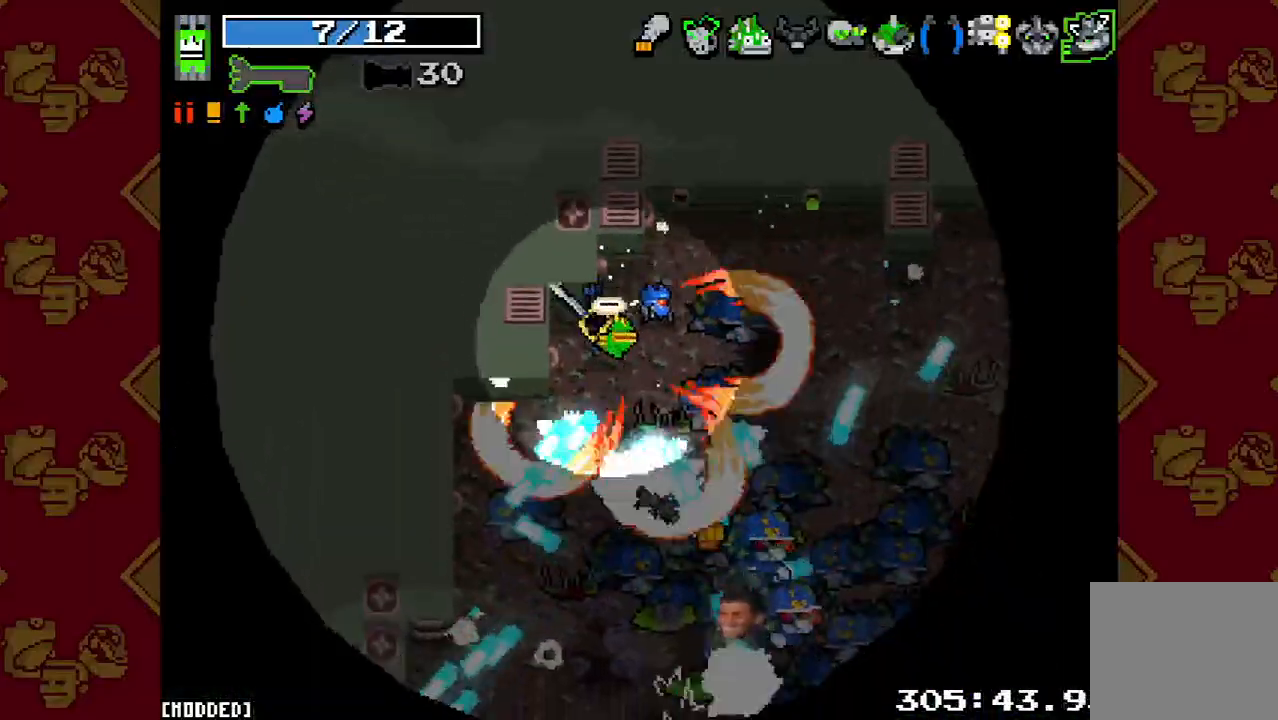
{"buttons": [], "left_stick": "center", "right_stick": "down-left", "button_events": [[100, "R2", "down"], [233, "R2", "up"], [367, "R2", "down"], [500, "R2", "up"]]}
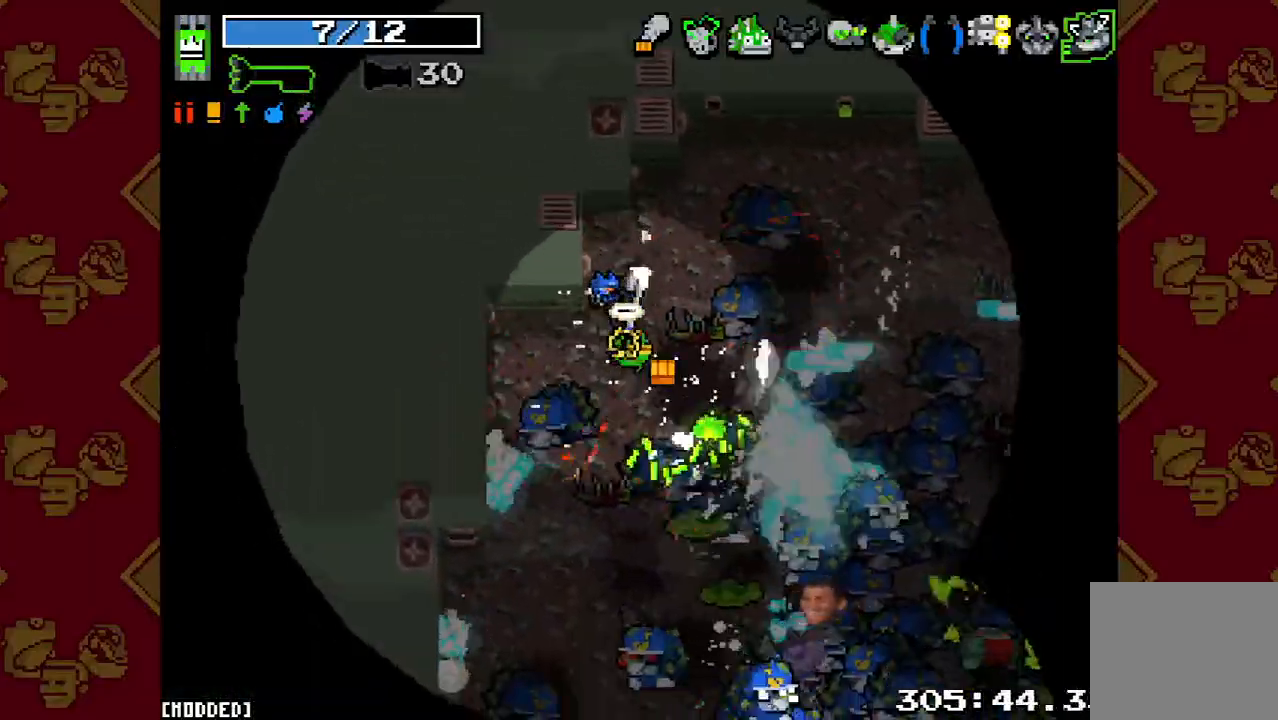
{"buttons": [], "left_stick": "left", "right_stick": "down-left", "button_events": [[133, "R2", "down"], [233, "R2", "up"], [367, "R2", "down"], [500, "R2", "up"]]}
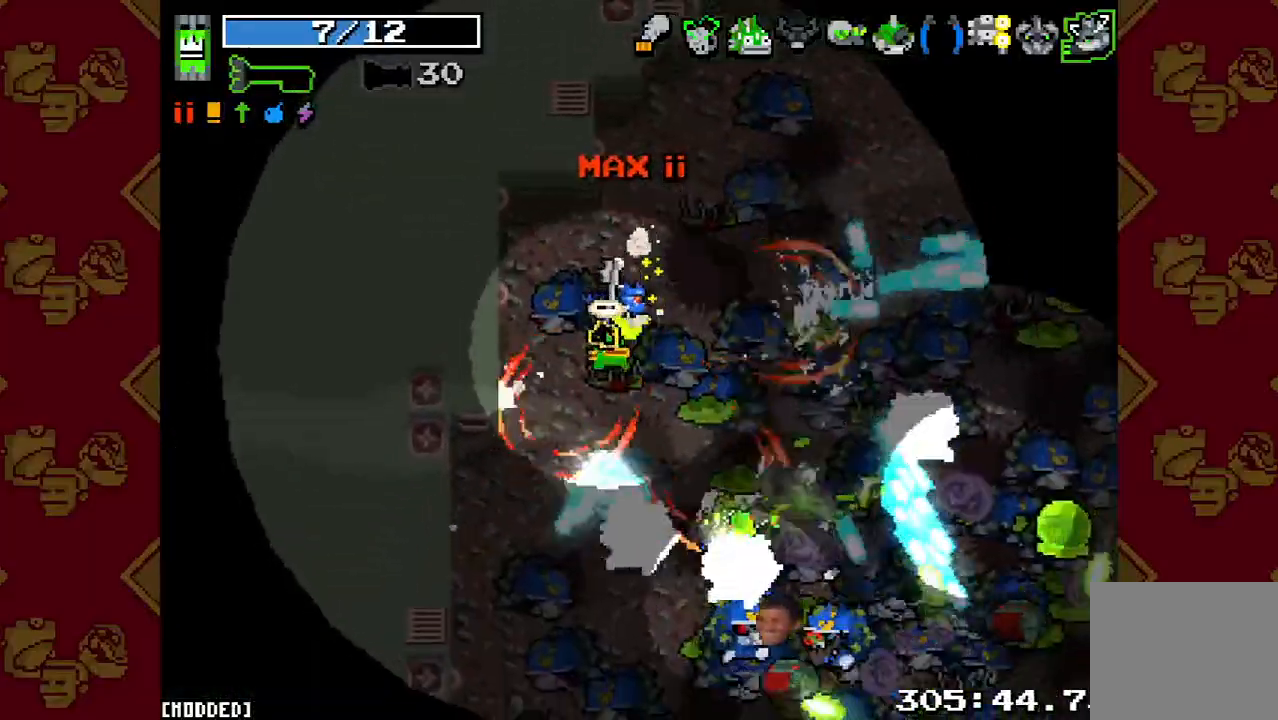
{"buttons": [], "left_stick": "left", "right_stick": "down-left", "button_events": [[133, "R2", "down"], [233, "R2", "up"], [400, "R2", "down"], [467, "R2", "up"]]}